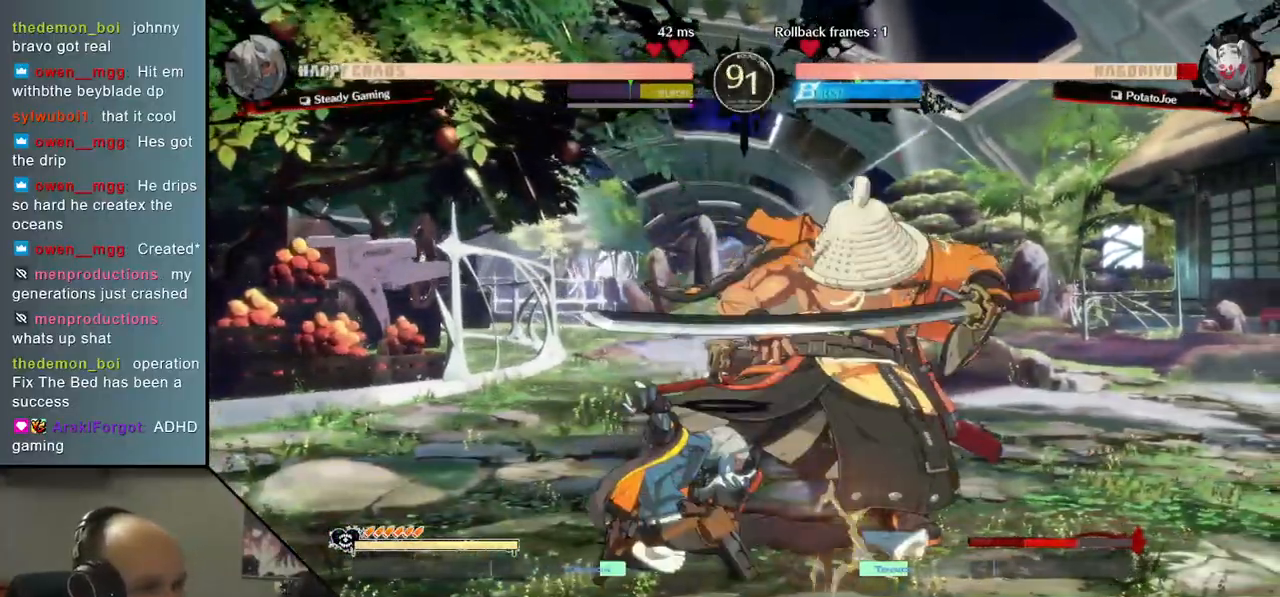
Gameplay with a controller (arcade stick); each line is a JSON object with the inputs held at the frame after it. "events" lists button and stick changes between this image and that frame as [ms after this image, input, new state], when the widget could be followed in between. Not read: L3 R3.
{"buttons": [], "left_stick": "down-right", "events": []}
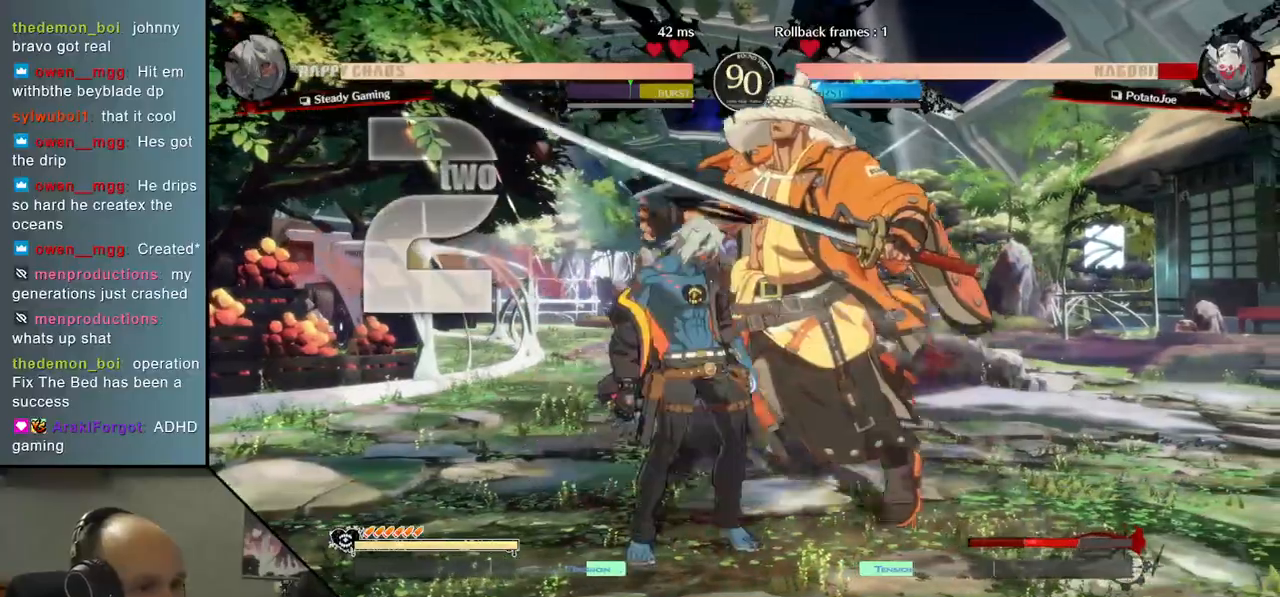
{"buttons": [], "left_stick": "down-right", "events": []}
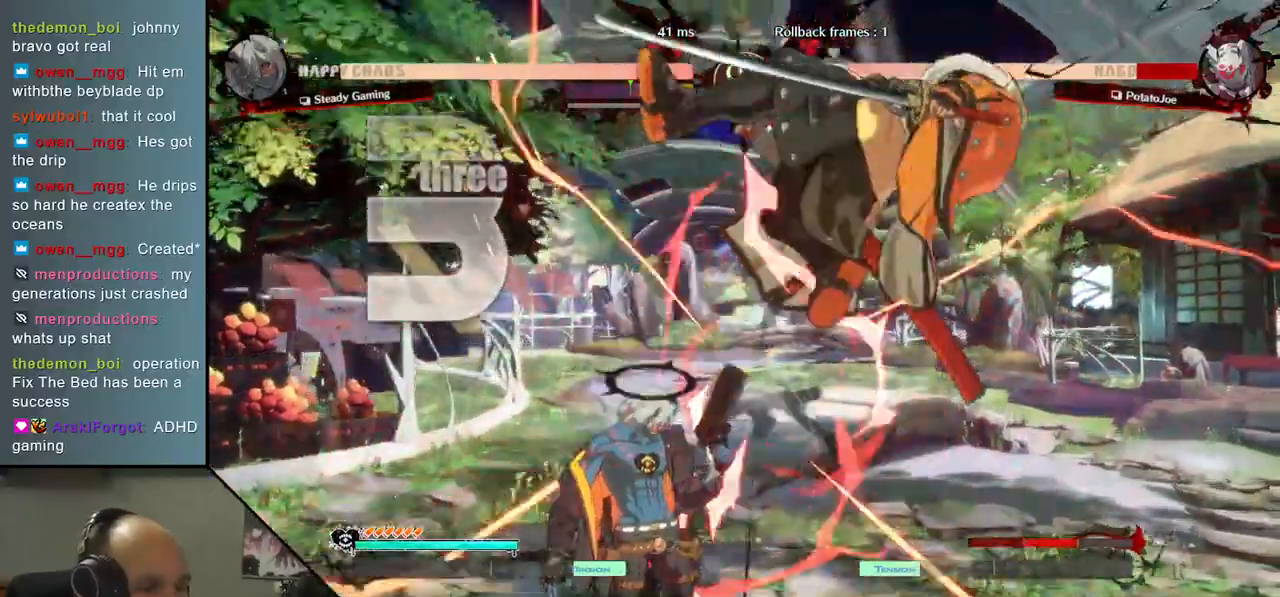
{"buttons": [], "left_stick": "down-right", "events": []}
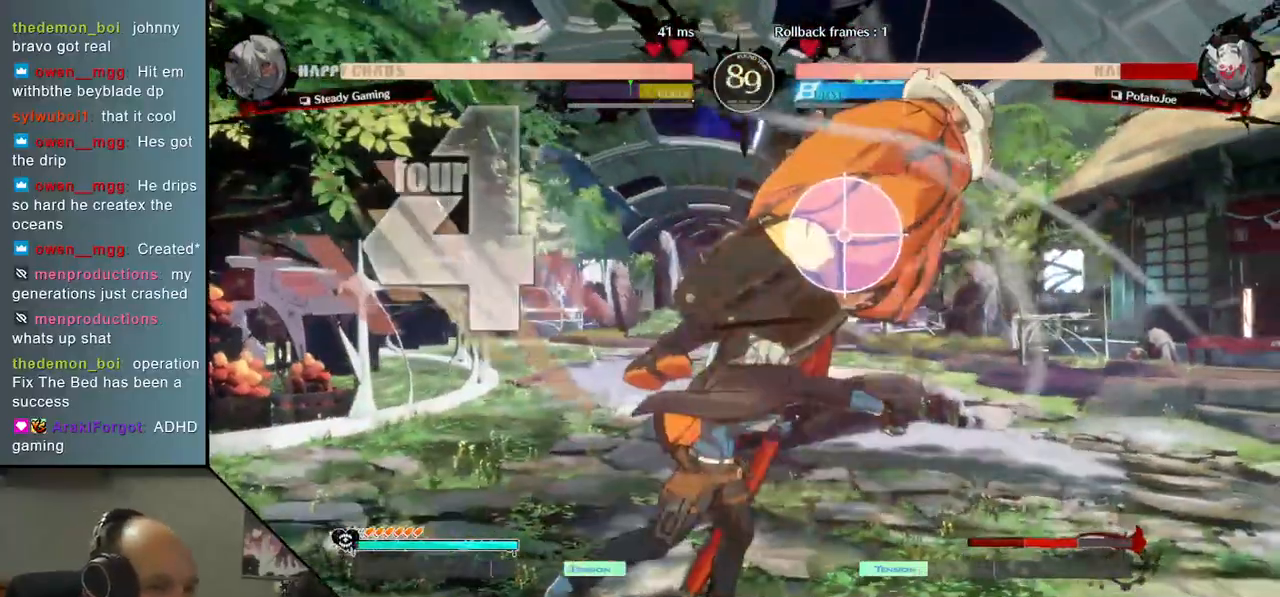
{"buttons": [], "left_stick": "down-right", "events": []}
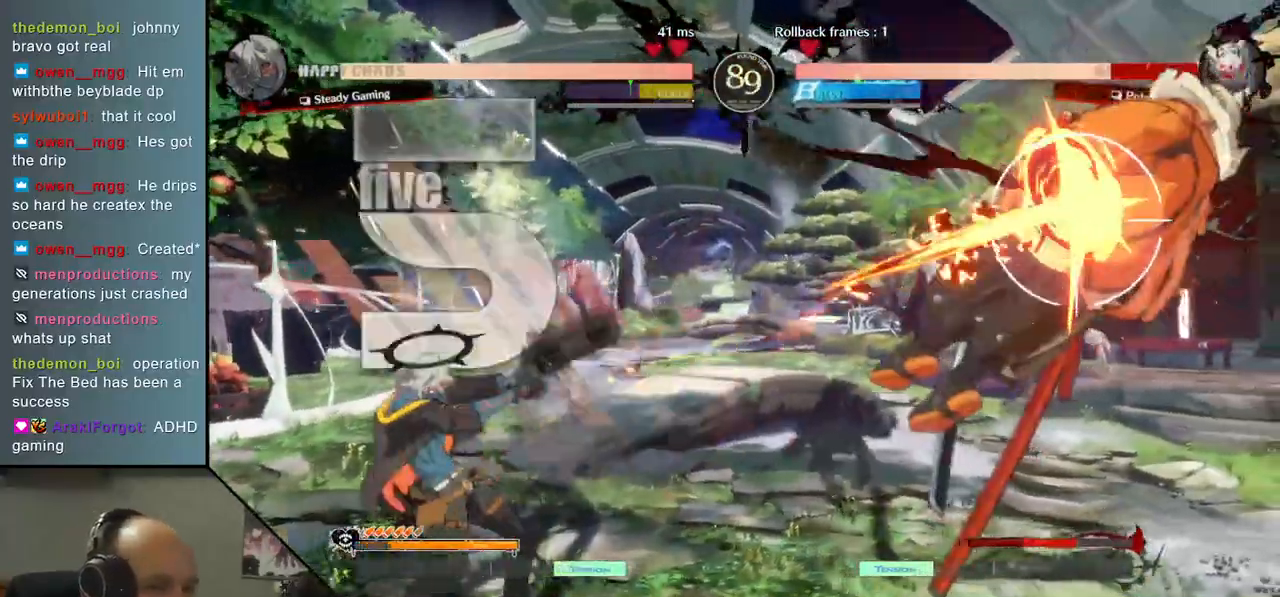
{"buttons": [], "left_stick": "down-right", "events": []}
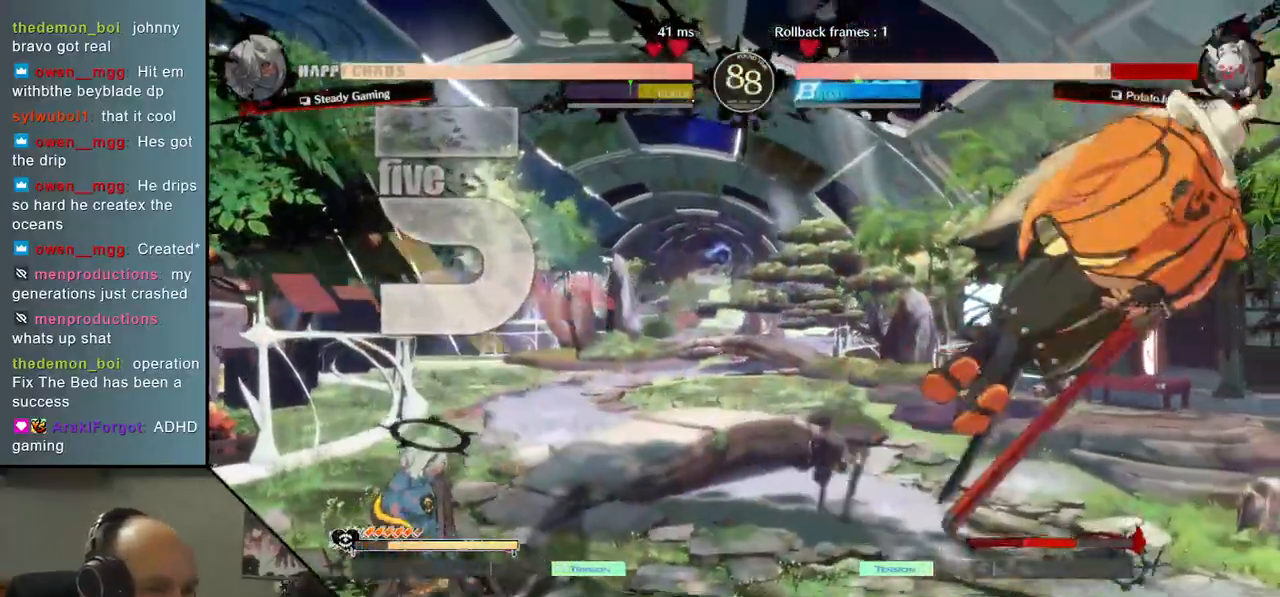
{"buttons": [], "left_stick": "down-right", "events": []}
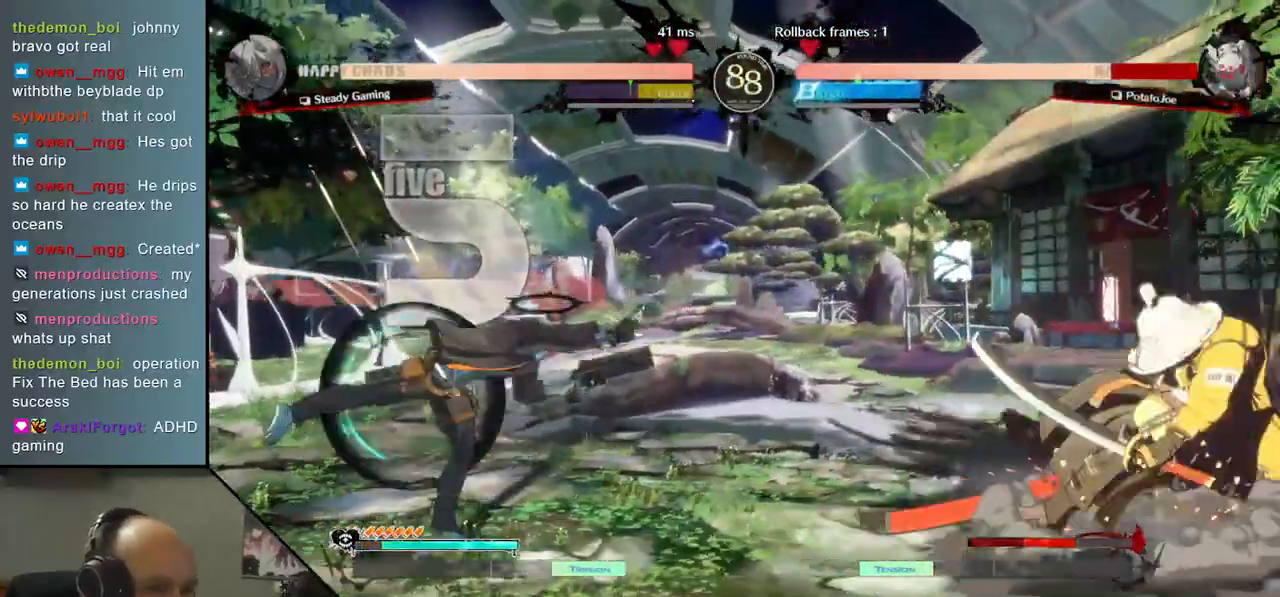
{"buttons": [], "left_stick": "right", "events": [[200, "left_stick", "right"]]}
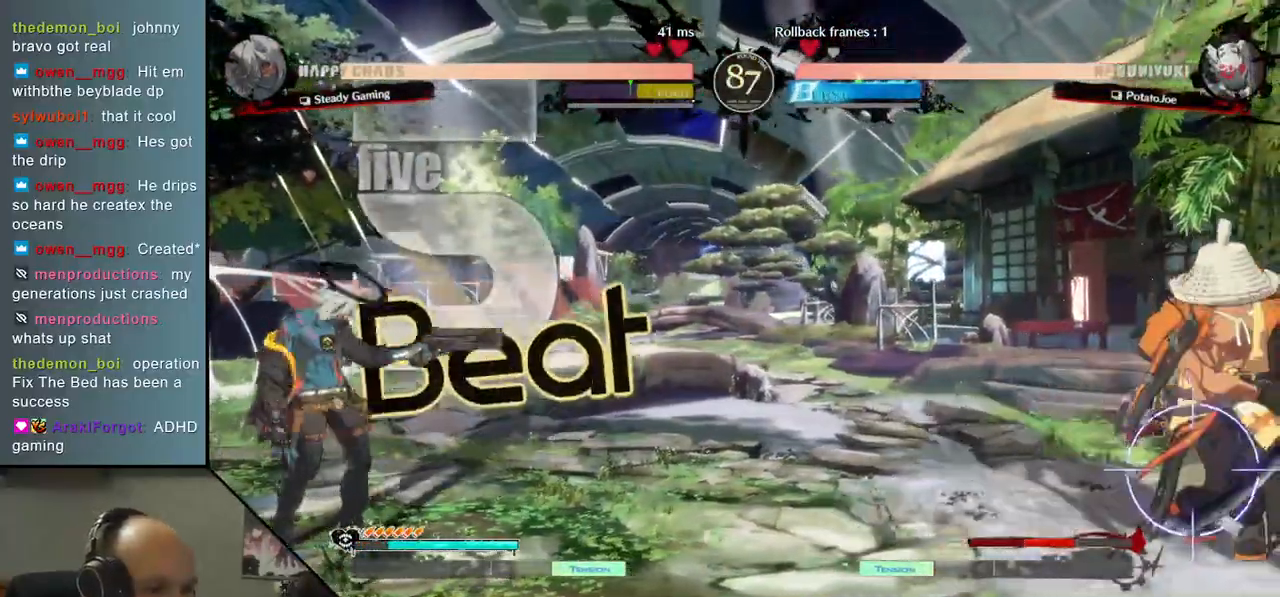
{"buttons": [], "left_stick": "right", "events": [[233, "left_stick", "down"], [300, "left_stick", "left"], [400, "left_stick", "up"], [450, "left_stick", "right"]]}
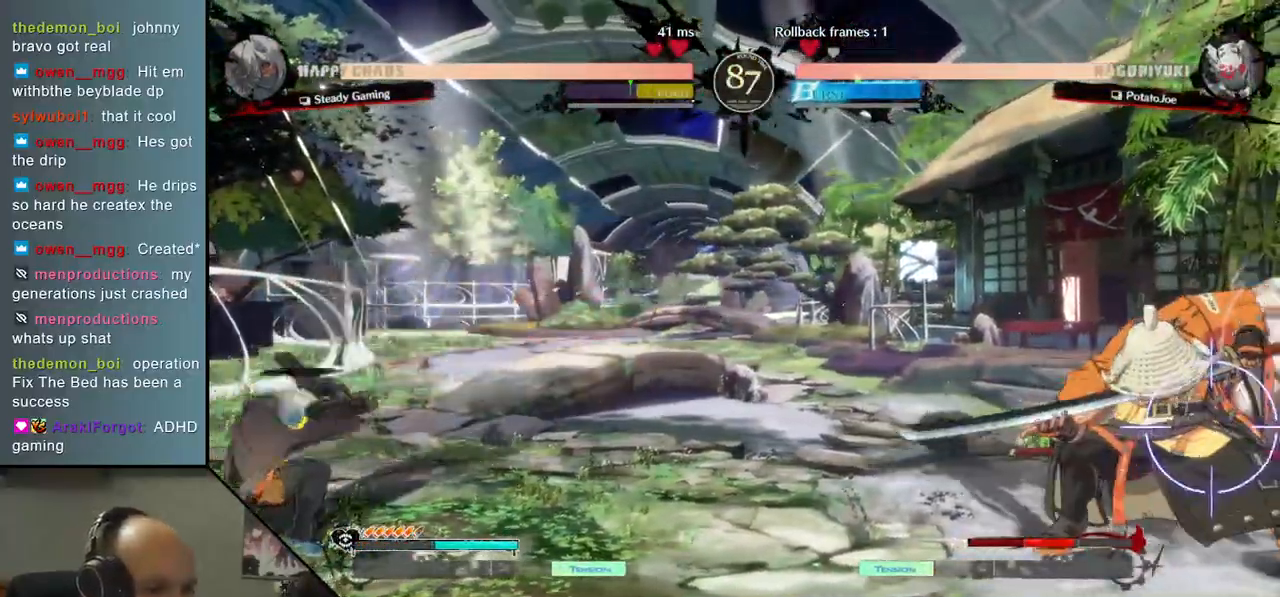
{"buttons": [], "left_stick": "right", "events": []}
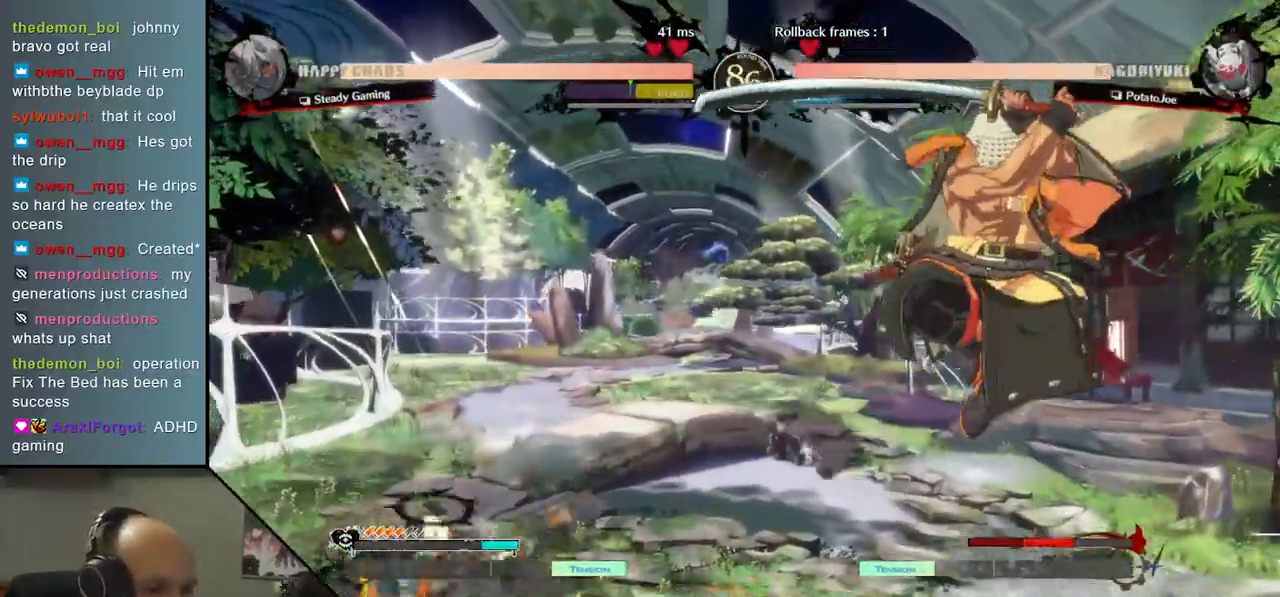
{"buttons": [], "left_stick": "down", "events": [[467, "left_stick", "down"]]}
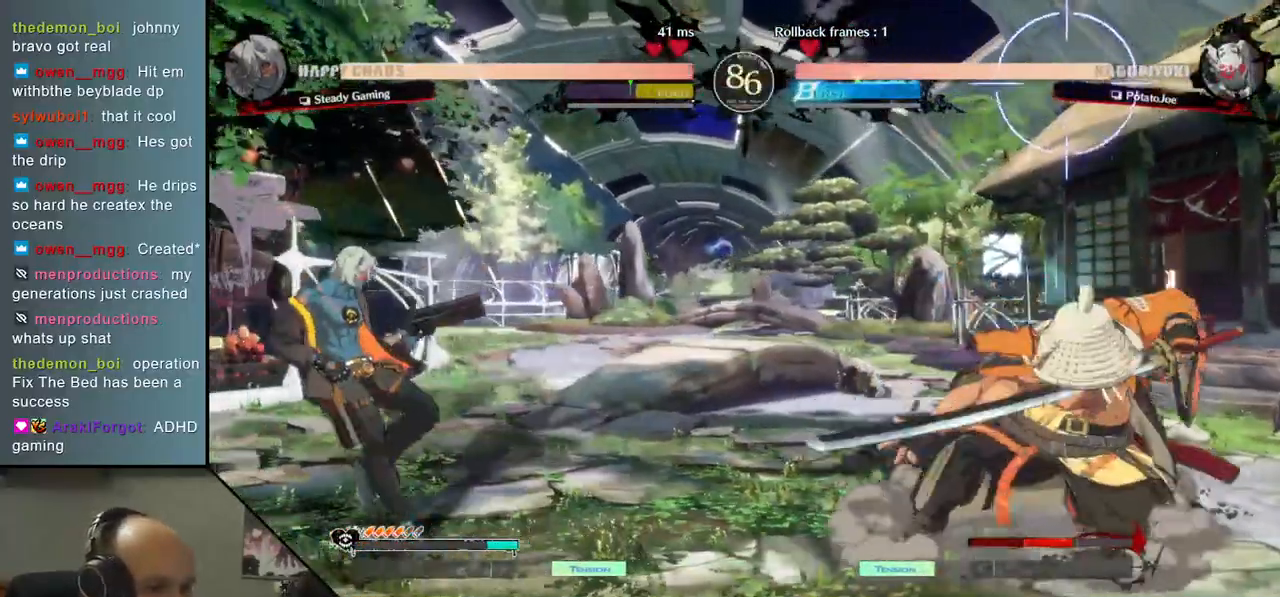
{"buttons": [], "left_stick": "center", "events": [[17, "left_stick", "left"], [67, "L1", "down"], [200, "L1", "up"], [317, "left_stick", "center"]]}
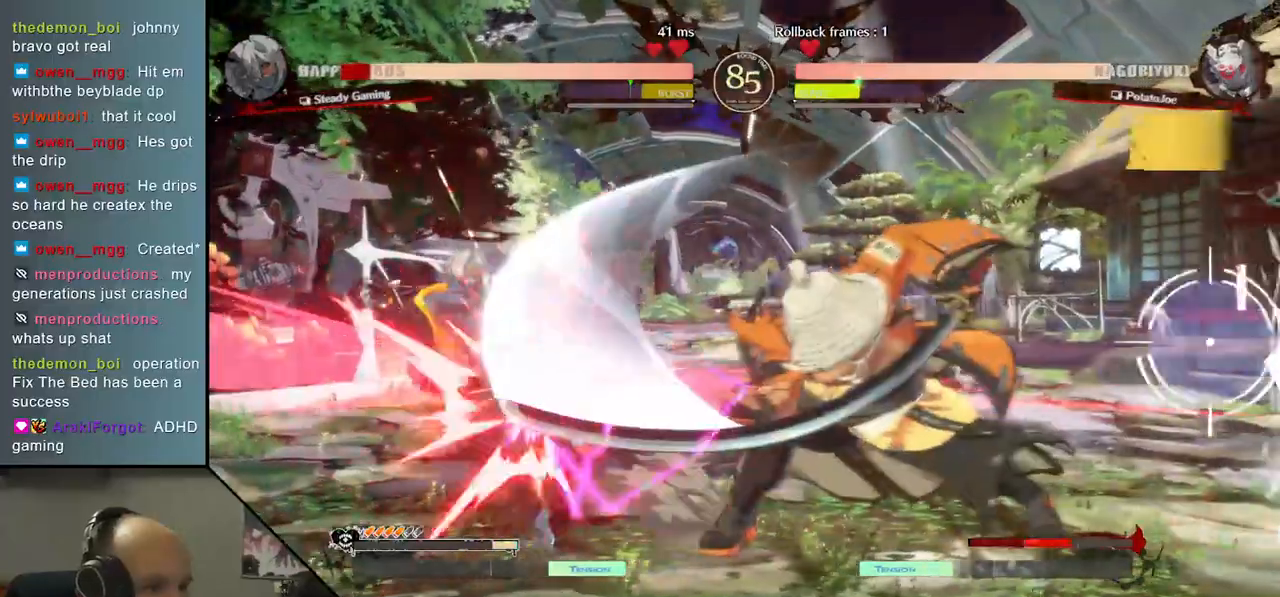
{"buttons": ["TRIANGLE"], "left_stick": "center", "events": [[250, "TRIANGLE", "down"], [350, "TRIANGLE", "up"], [450, "TRIANGLE", "down"]]}
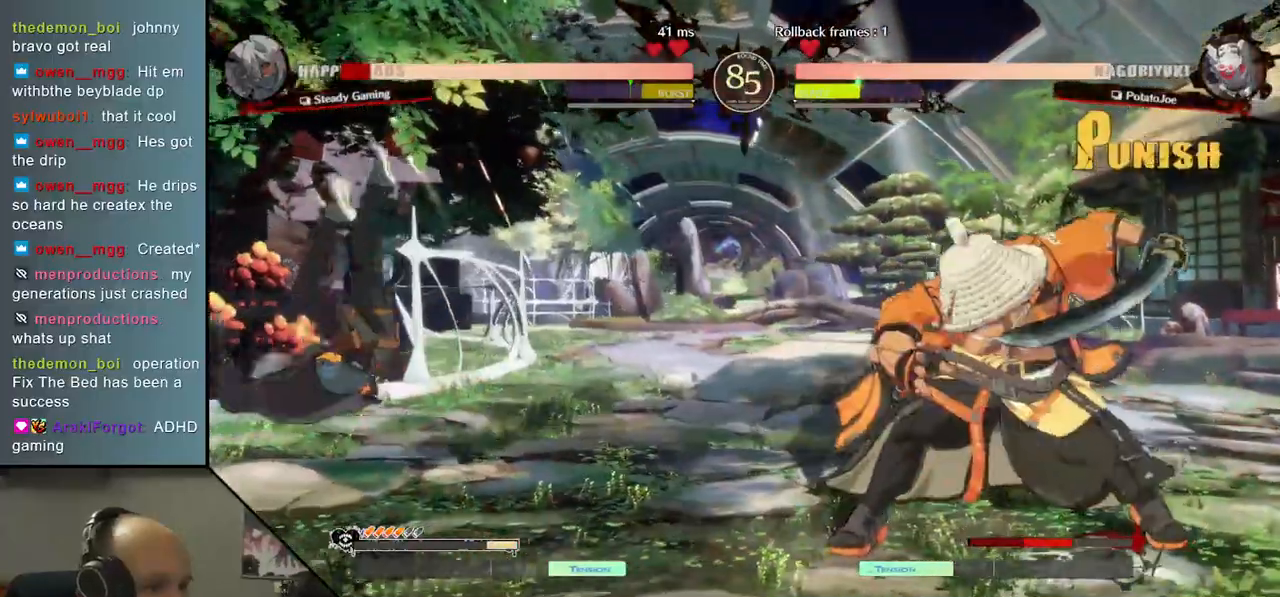
{"buttons": [], "left_stick": "down", "events": [[17, "TRIANGLE", "up"], [400, "left_stick", "right"], [450, "left_stick", "down"]]}
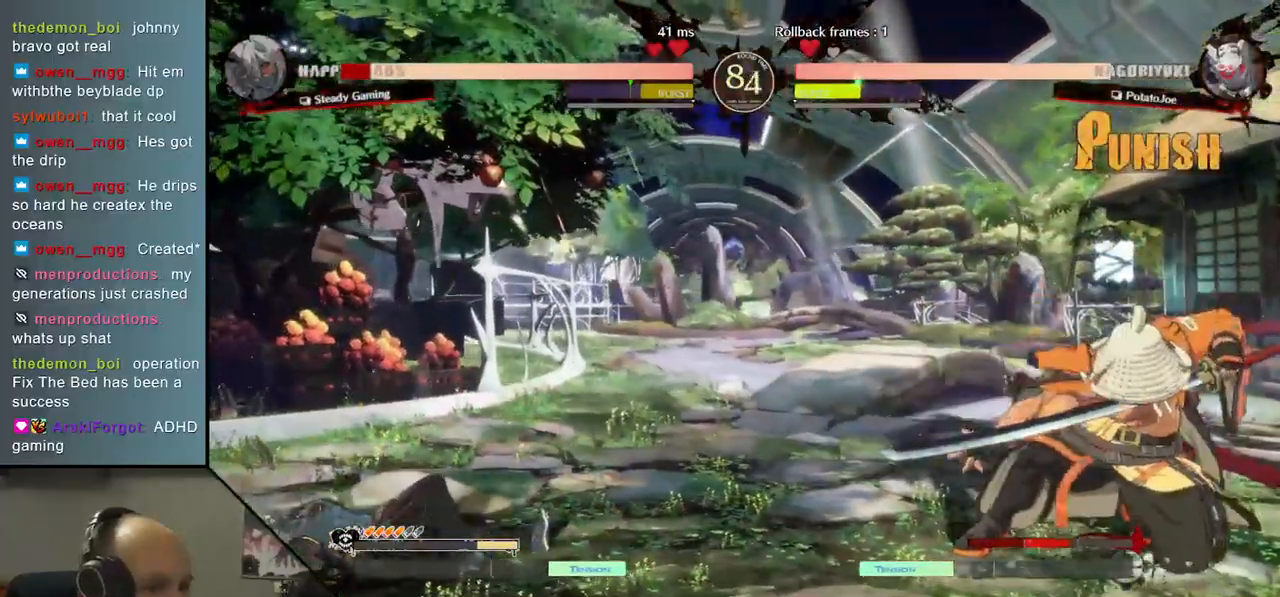
{"buttons": [], "left_stick": "right", "events": [[33, "left_stick", "left"], [83, "TRIANGLE", "down"], [167, "left_stick", "center"], [183, "TRIANGLE", "up"], [467, "left_stick", "right"]]}
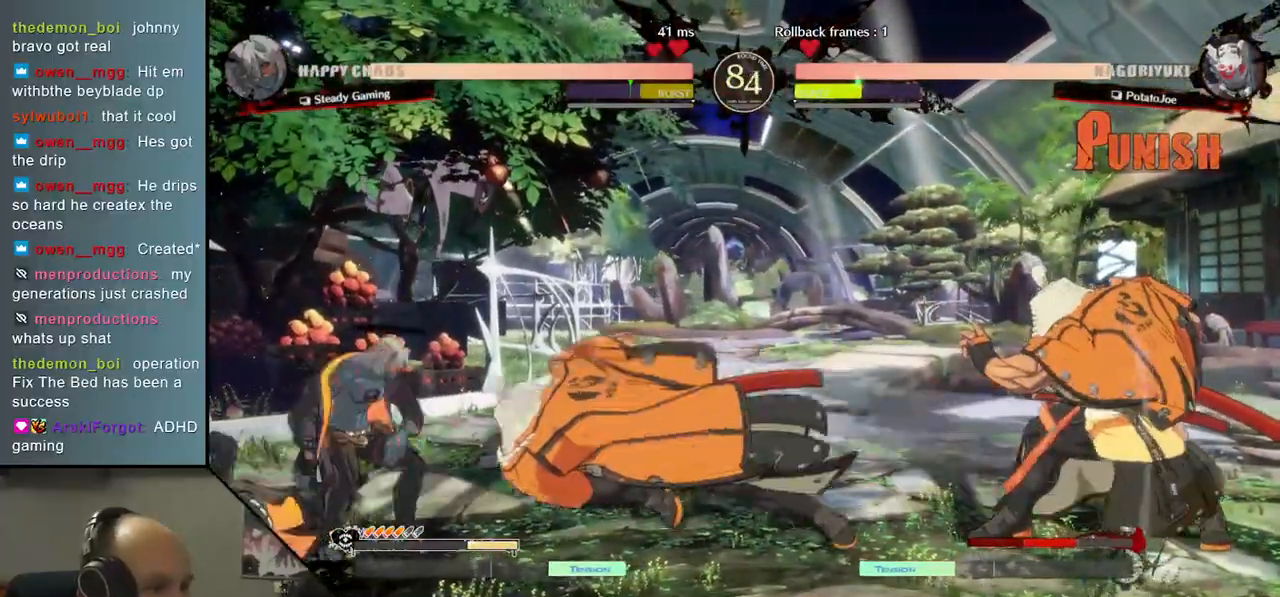
{"buttons": [], "left_stick": "center", "events": [[33, "left_stick", "down"], [100, "left_stick", "left"], [133, "L2", "down"], [217, "L2", "up"], [217, "left_stick", "center"]]}
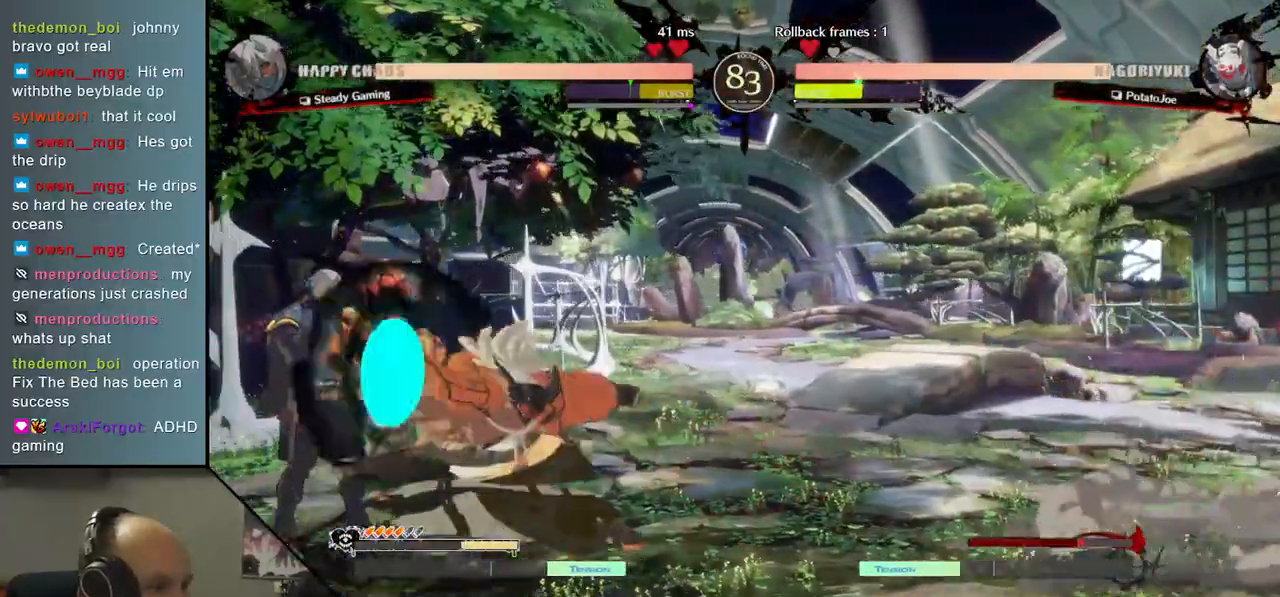
{"buttons": [], "left_stick": "center", "events": [[183, "TRIANGLE", "down"], [283, "TRIANGLE", "up"], [383, "TRIANGLE", "down"], [483, "TRIANGLE", "up"]]}
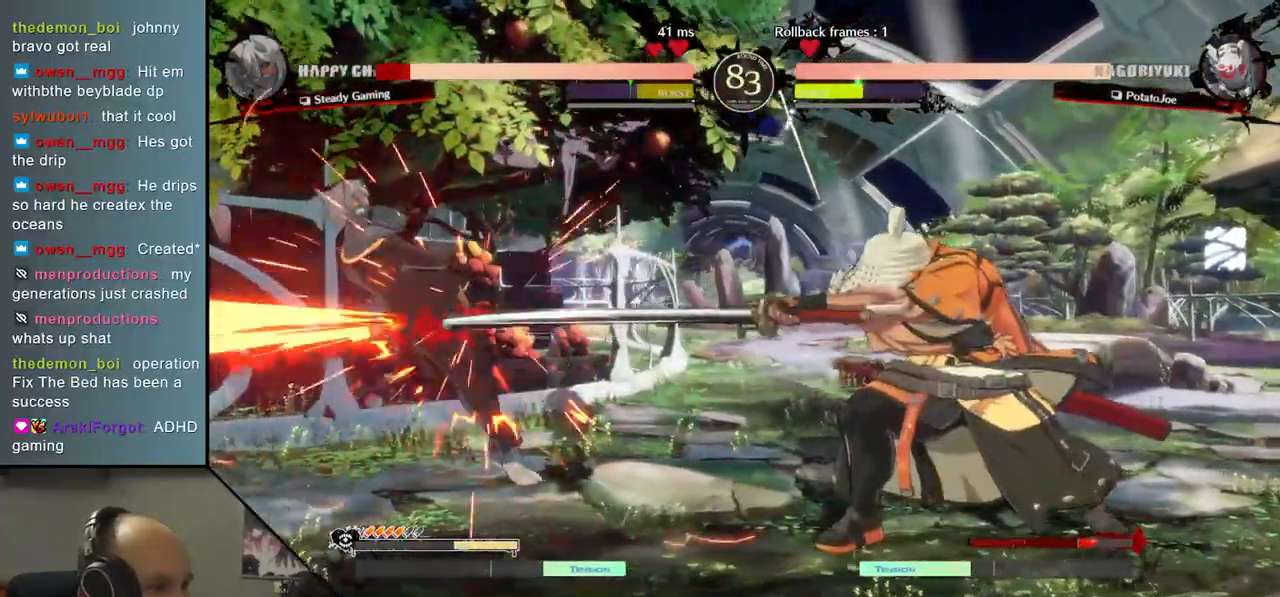
{"buttons": [], "left_stick": "center", "events": [[100, "TRIANGLE", "down"], [200, "TRIANGLE", "up"], [317, "TRIANGLE", "down"], [417, "TRIANGLE", "up"]]}
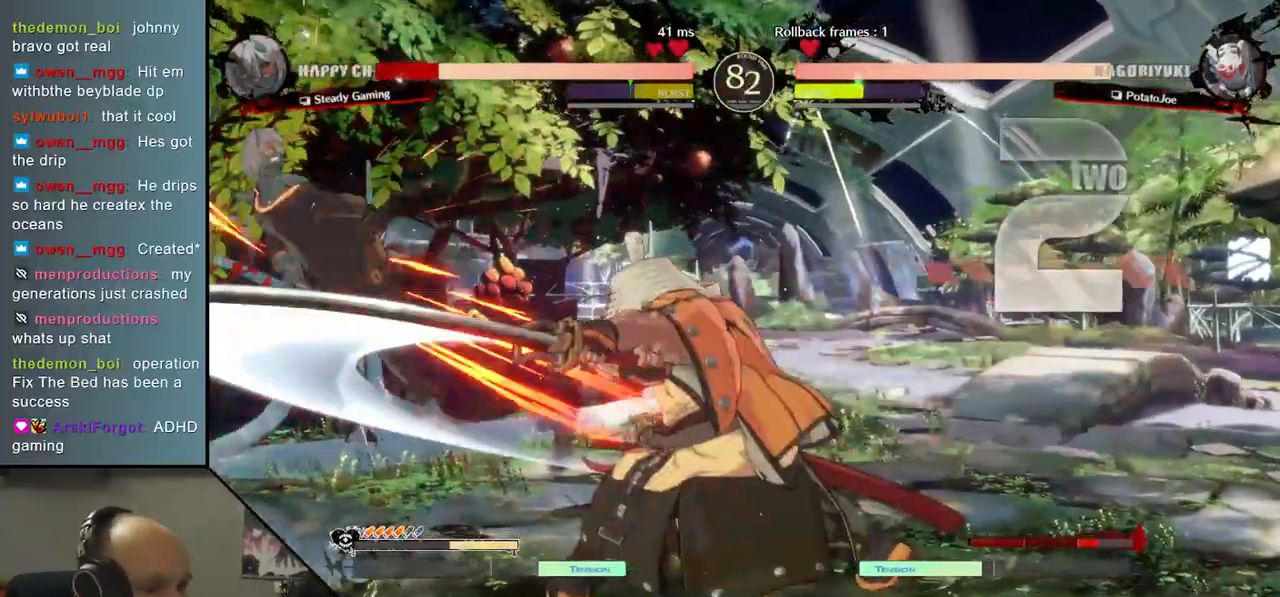
{"buttons": [], "left_stick": "center", "events": [[33, "TRIANGLE", "down"], [117, "TRIANGLE", "up"], [233, "TRIANGLE", "down"], [333, "TRIANGLE", "up"]]}
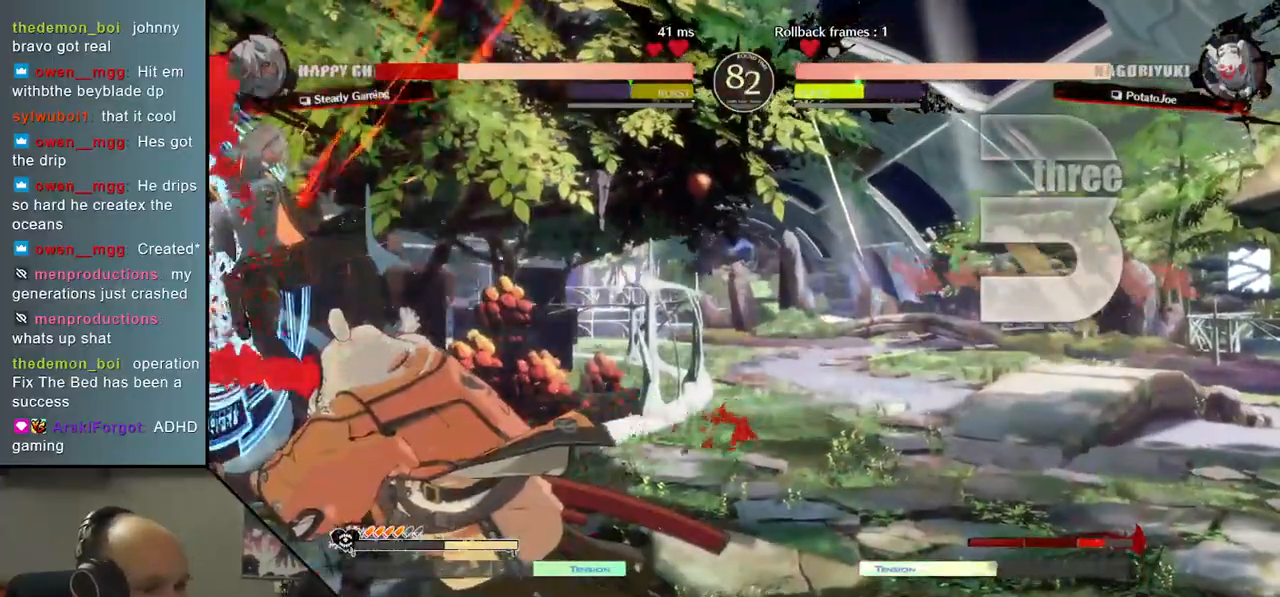
{"buttons": [], "left_stick": "left", "events": [[217, "left_stick", "left"]]}
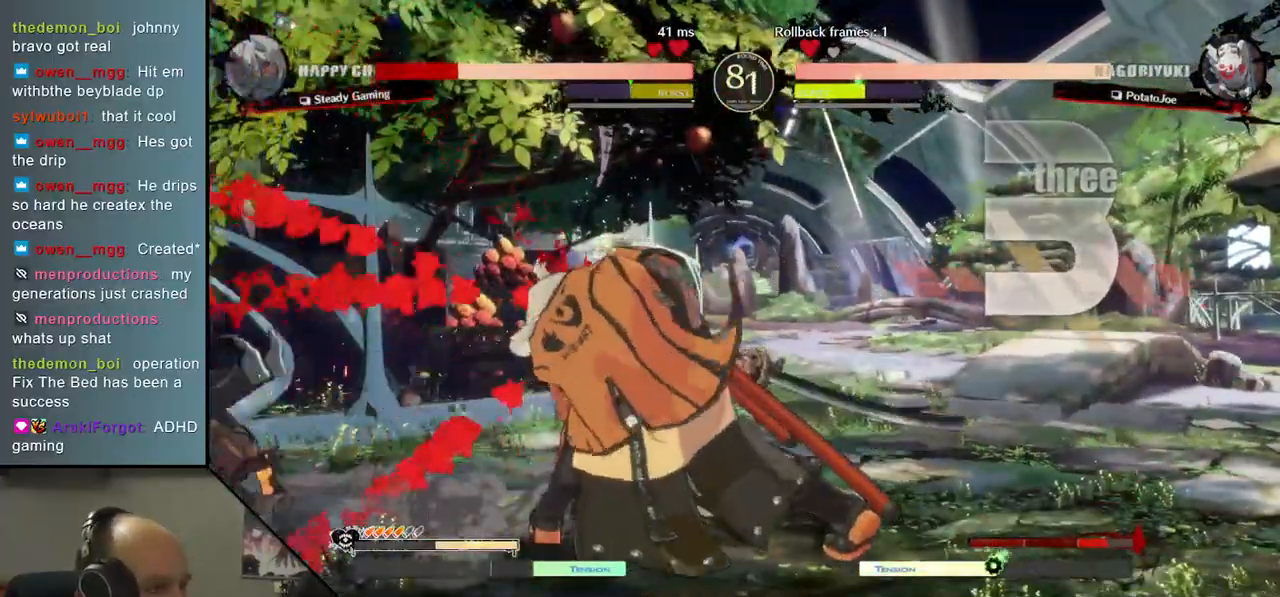
{"buttons": [], "left_stick": "right", "events": [[133, "left_stick", "center"], [383, "left_stick", "right"]]}
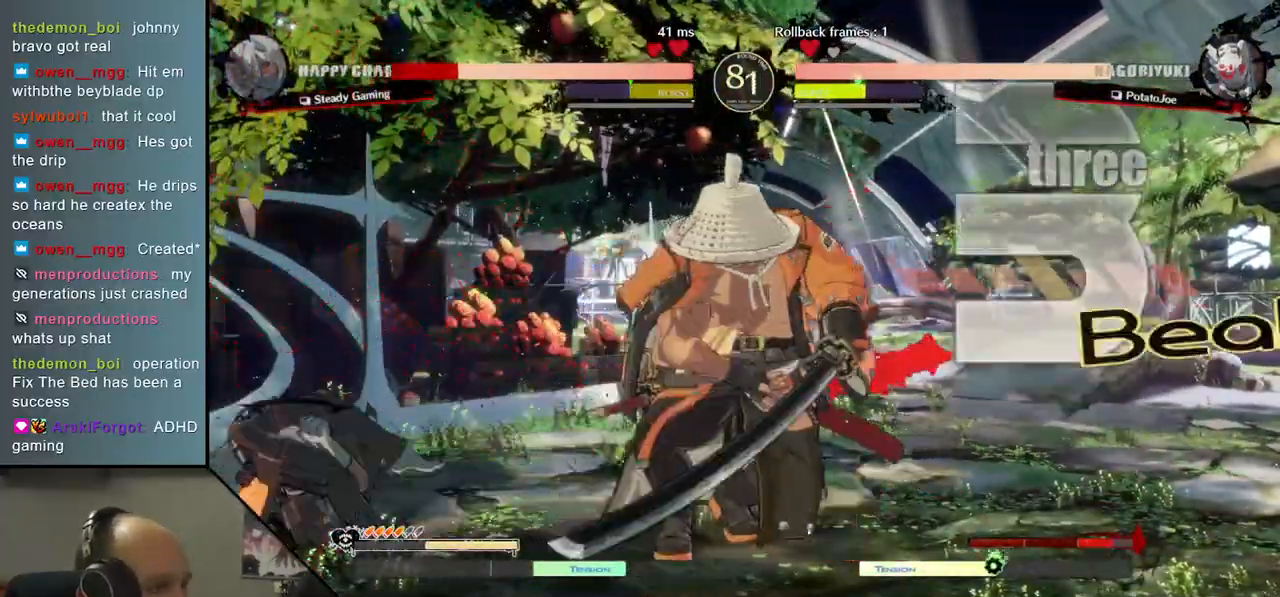
{"buttons": [], "left_stick": "center", "events": [[117, "left_stick", "center"], [233, "SQUARE", "down"], [350, "SQUARE", "up"]]}
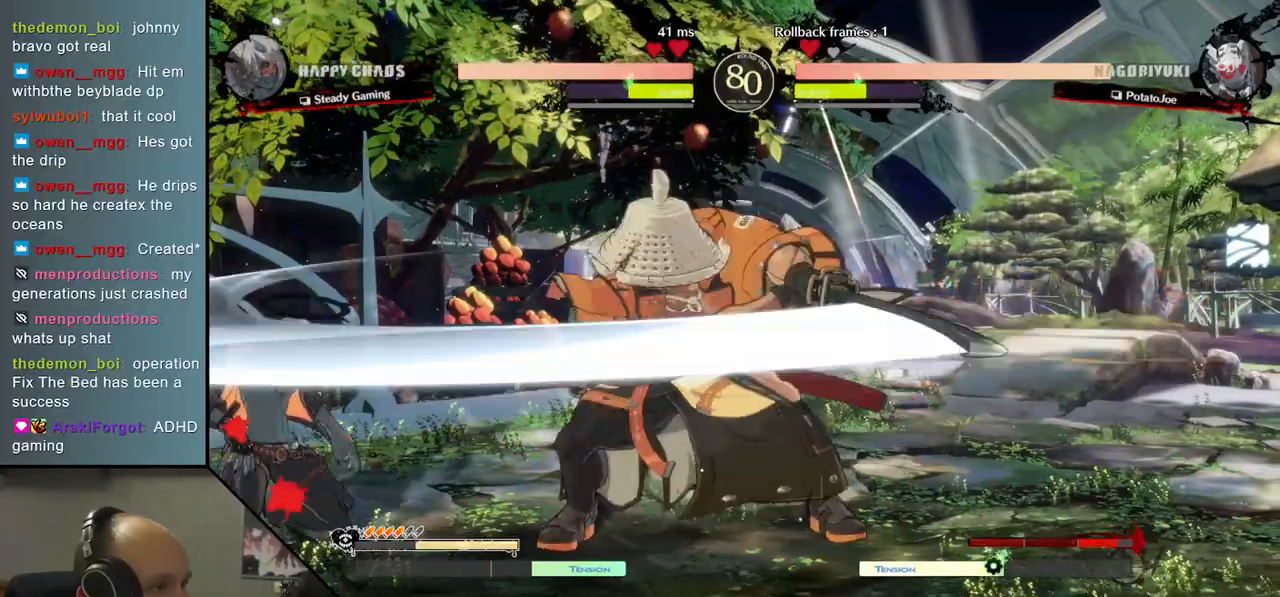
{"buttons": [], "left_stick": "left", "events": [[117, "left_stick", "left"], [200, "R2", "down"], [217, "R1", "down"], [217, "SQUARE", "down"], [217, "TRIANGLE", "down"], [383, "TRIANGLE", "up"], [400, "R1", "up"], [400, "SQUARE", "up"], [417, "R2", "up"]]}